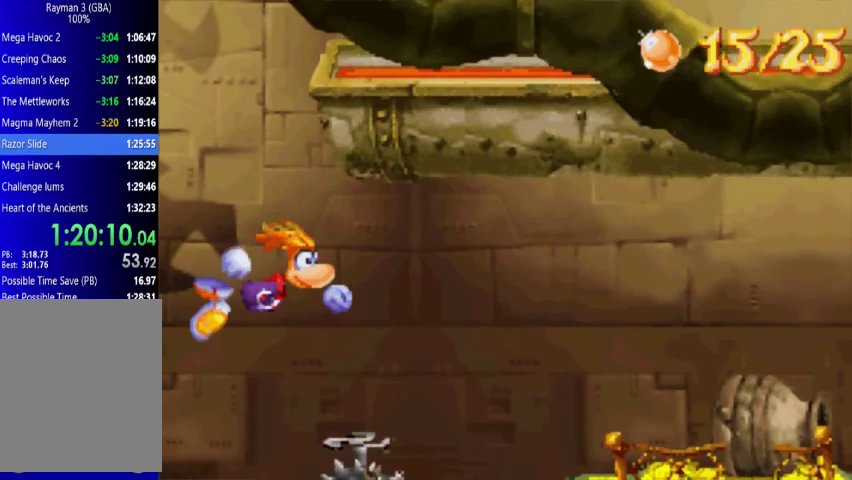
Gameplay with a controller (Xbox layout); each line is a JSON object with the inputs held at the frame after it. "events" lists button and stick changes between this image and that frame as [ms after this image, input, new state], when the widget could be followed in between. Not read: L3 R3 left_stick right_stick.
{"buttons": ["A", "DPAD_UP", "DPAD_RIGHT"], "events": []}
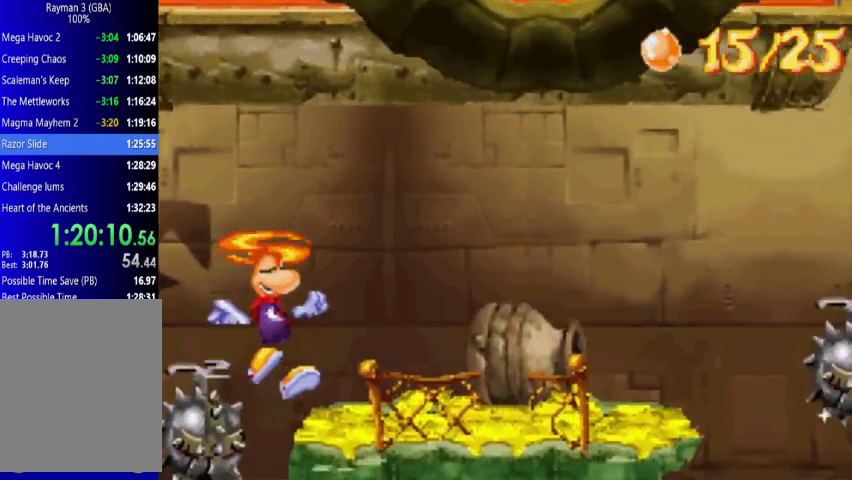
{"buttons": ["DPAD_UP", "DPAD_RIGHT"], "events": [[67, "A", "up"]]}
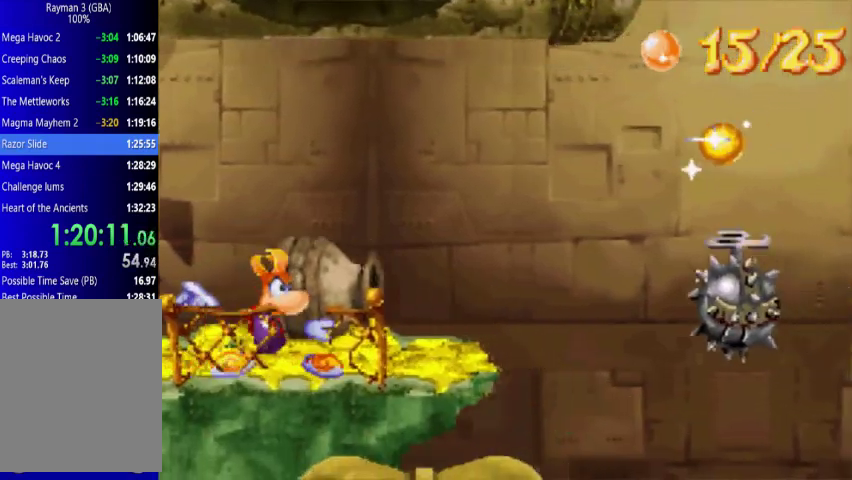
{"buttons": ["A", "DPAD_UP", "DPAD_RIGHT"], "events": [[333, "A", "down"]]}
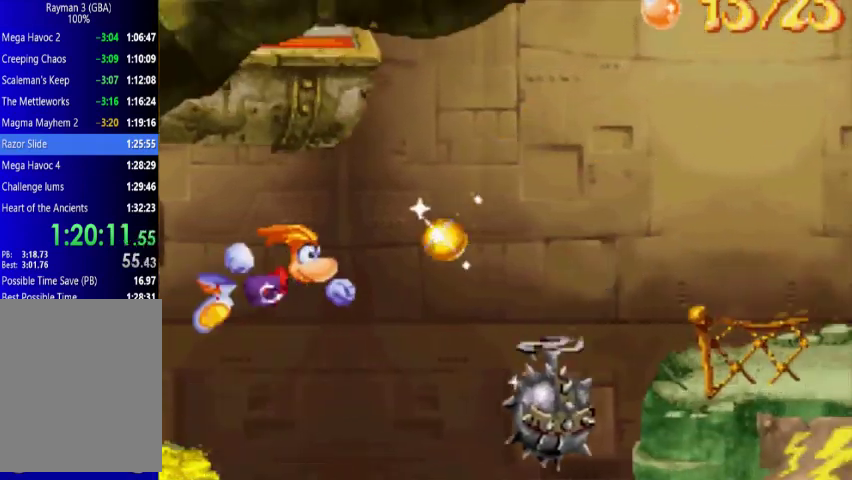
{"buttons": ["A", "DPAD_UP", "DPAD_RIGHT"], "events": [[67, "A", "up"], [200, "A", "down"]]}
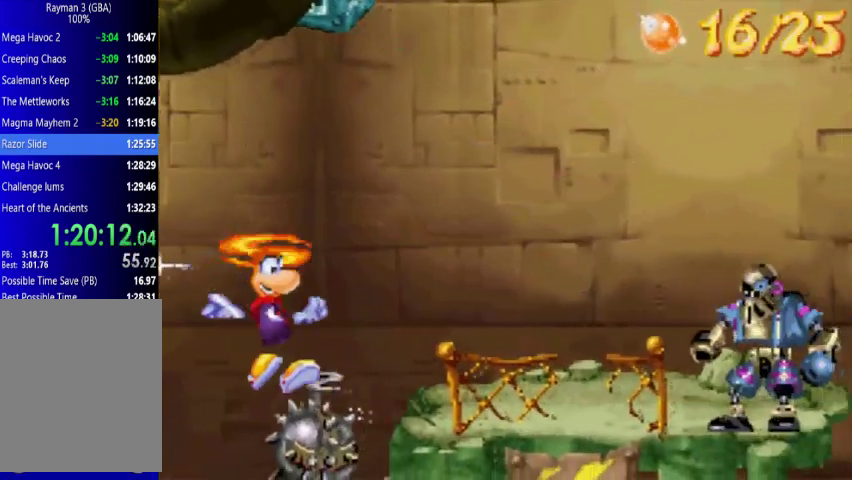
{"buttons": ["X"], "events": [[133, "A", "up"], [267, "DPAD_RIGHT", "up"], [267, "DPAD_UP", "up"], [267, "X", "down"]]}
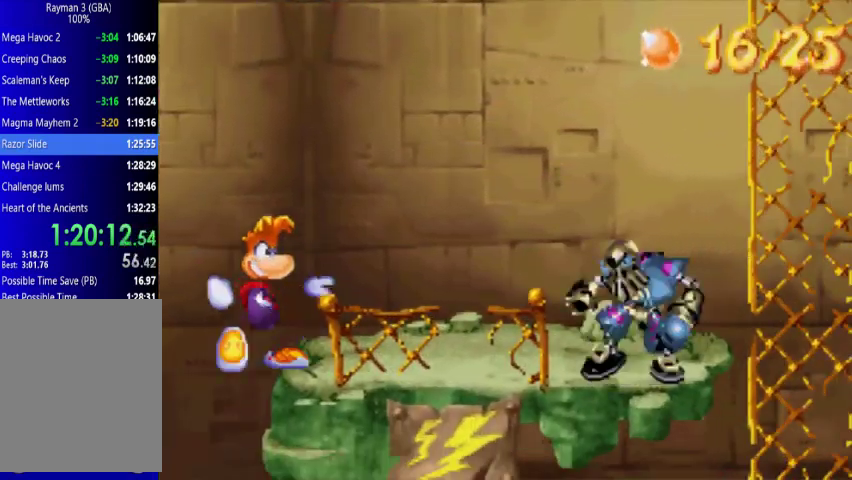
{"buttons": [], "events": [[500, "X", "up"]]}
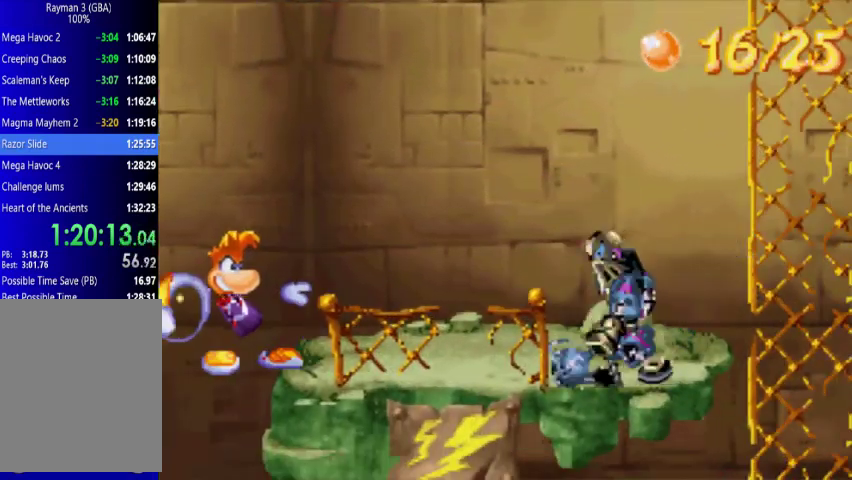
{"buttons": [], "events": [[133, "A", "down"], [433, "A", "up"]]}
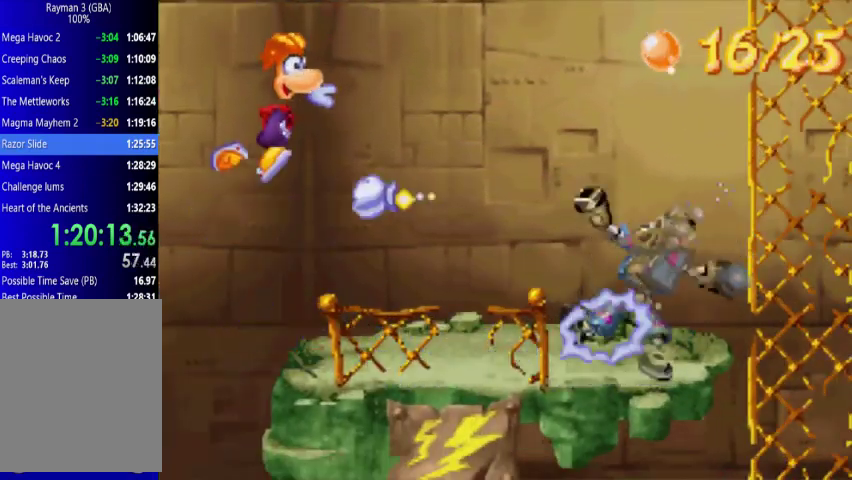
{"buttons": [], "events": []}
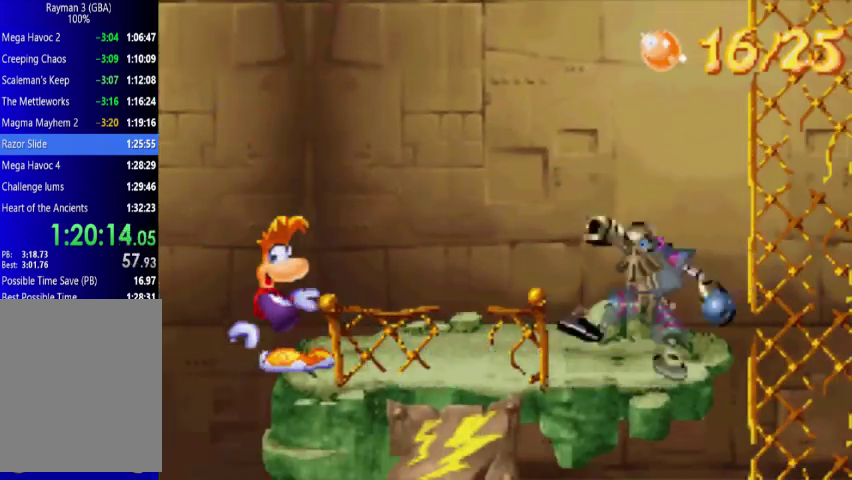
{"buttons": ["DPAD_UP", "DPAD_RIGHT"], "events": [[333, "A", "down"], [367, "DPAD_RIGHT", "down"], [367, "DPAD_UP", "down"], [500, "A", "up"]]}
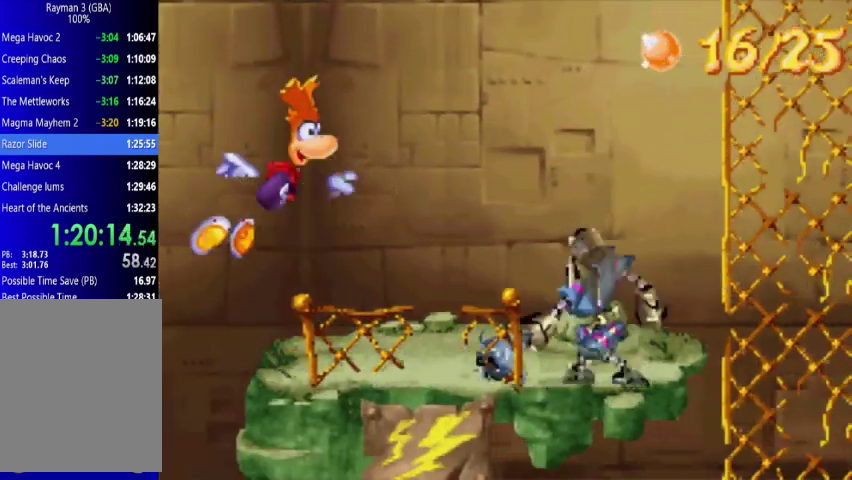
{"buttons": ["DPAD_UP", "DPAD_RIGHT"], "events": []}
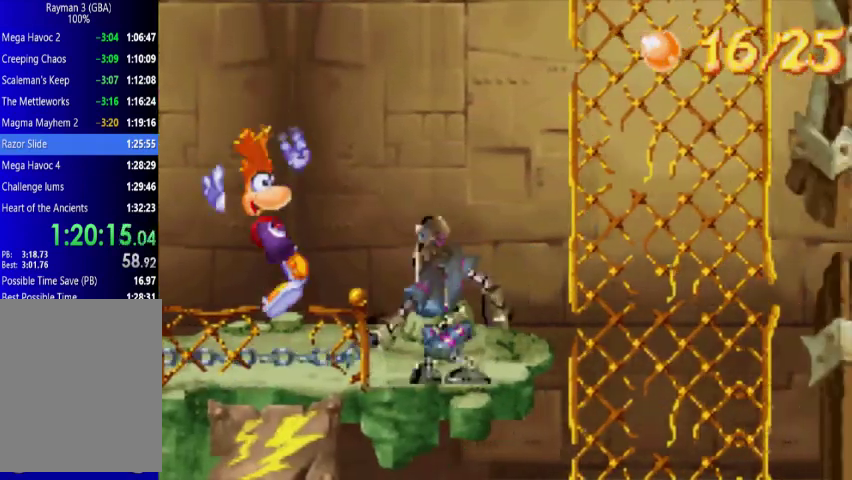
{"buttons": ["X"], "events": [[133, "DPAD_UP", "up"], [200, "DPAD_RIGHT", "up"], [200, "X", "down"], [267, "X", "up"], [367, "X", "down"], [433, "X", "up"], [500, "X", "down"]]}
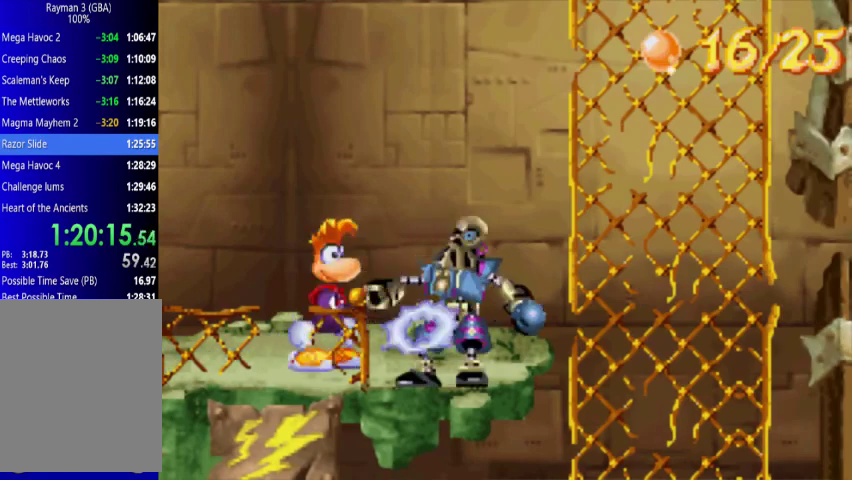
{"buttons": ["DPAD_UP", "DPAD_RIGHT"], "events": [[67, "X", "up"], [133, "X", "down"], [200, "DPAD_RIGHT", "down"], [200, "DPAD_UP", "down"], [200, "X", "up"]]}
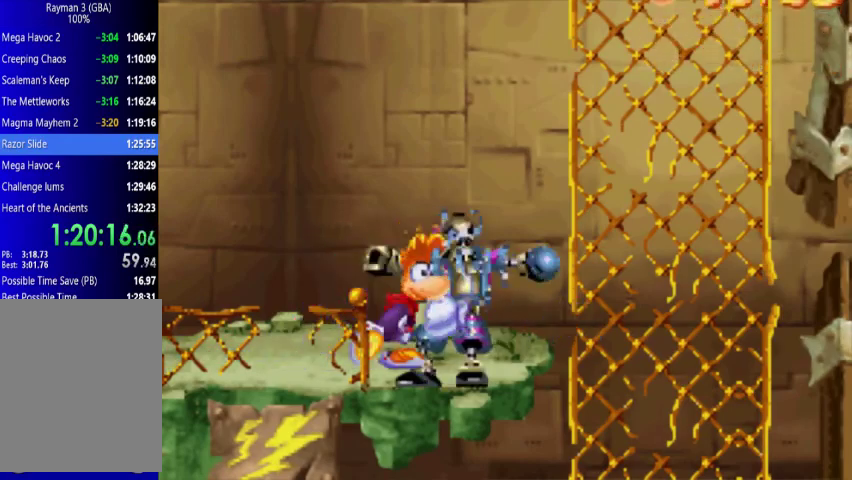
{"buttons": ["DPAD_UP"], "events": [[200, "A", "down"], [500, "A", "up"], [500, "DPAD_RIGHT", "up"]]}
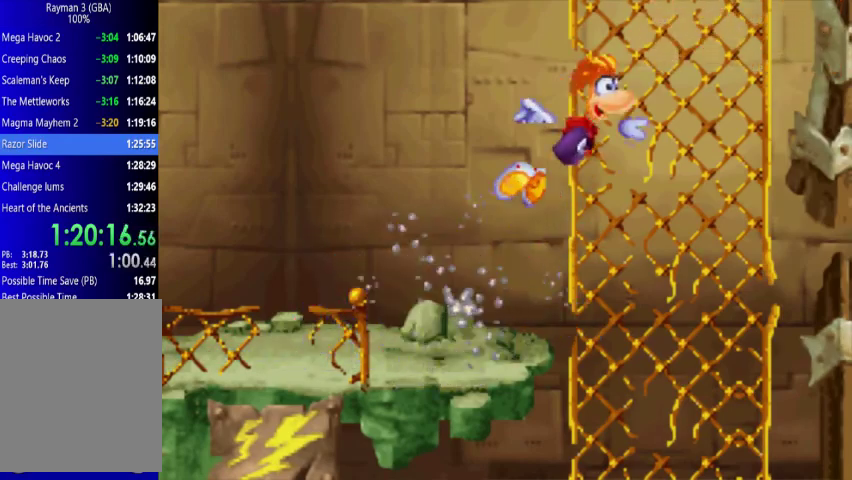
{"buttons": ["DPAD_UP", "DPAD_LEFT"], "events": [[67, "DPAD_LEFT", "down"]]}
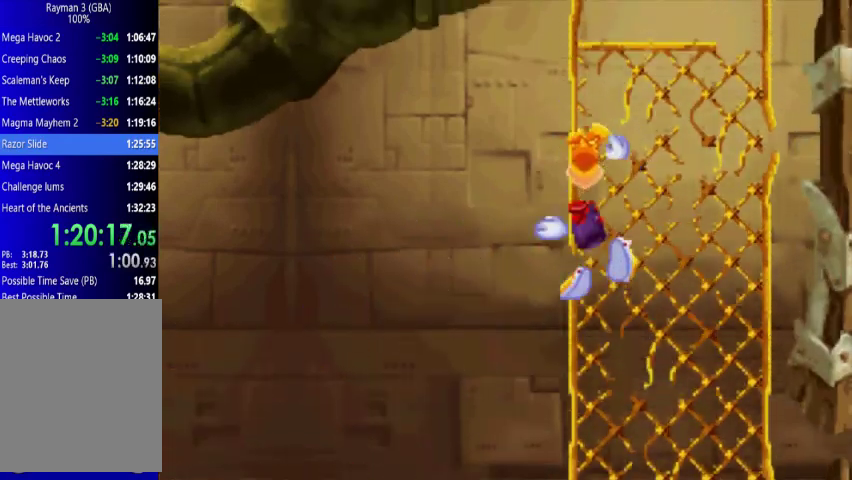
{"buttons": ["X"], "events": [[433, "DPAD_LEFT", "up"], [433, "DPAD_UP", "up"], [500, "X", "down"]]}
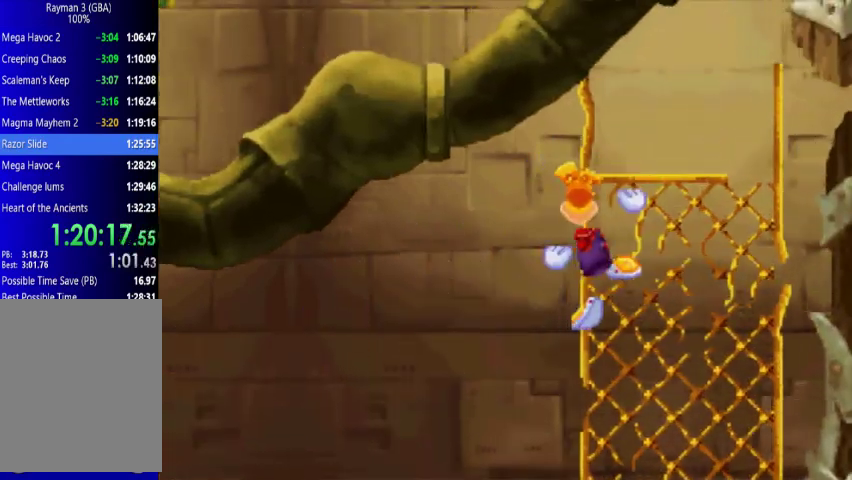
{"buttons": ["X"], "events": []}
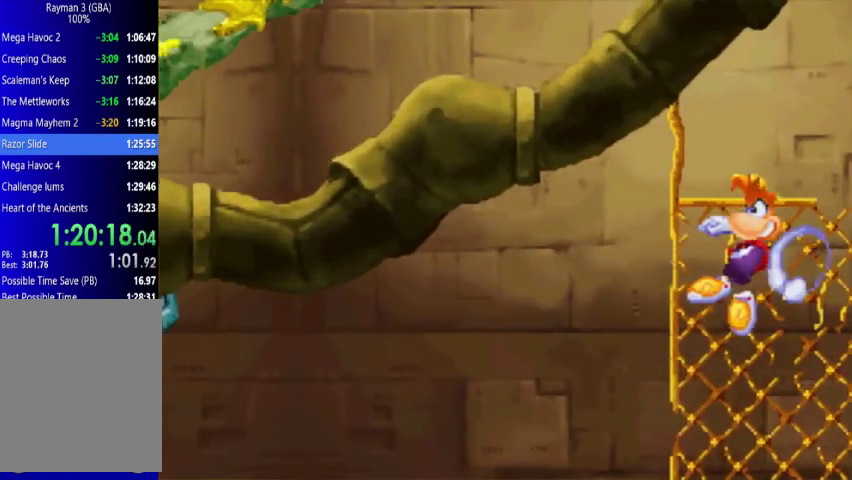
{"buttons": ["A", "DPAD_LEFT"], "events": [[333, "DPAD_LEFT", "down"], [333, "X", "up"], [433, "A", "down"]]}
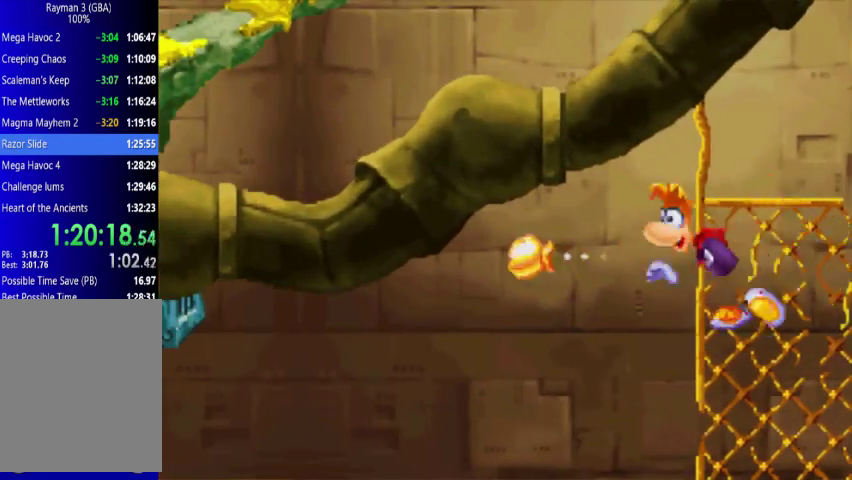
{"buttons": [], "events": [[67, "A", "up"], [367, "DPAD_LEFT", "up"]]}
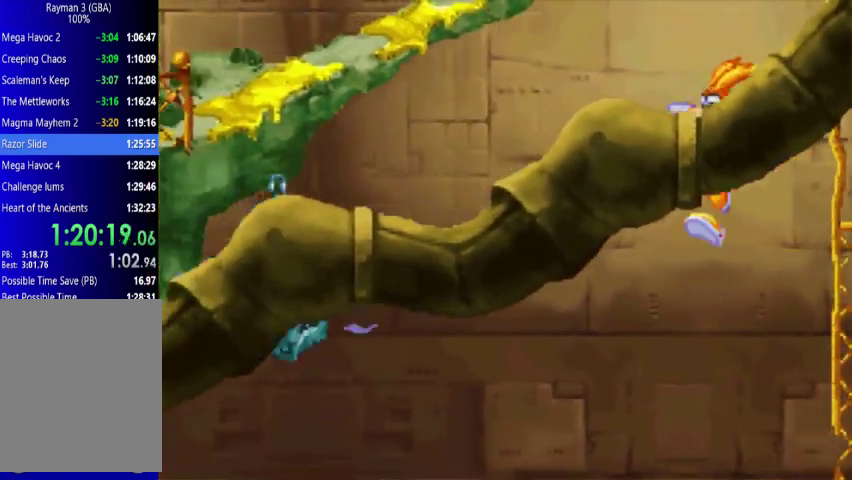
{"buttons": ["DPAD_RIGHT"], "events": [[367, "DPAD_RIGHT", "down"]]}
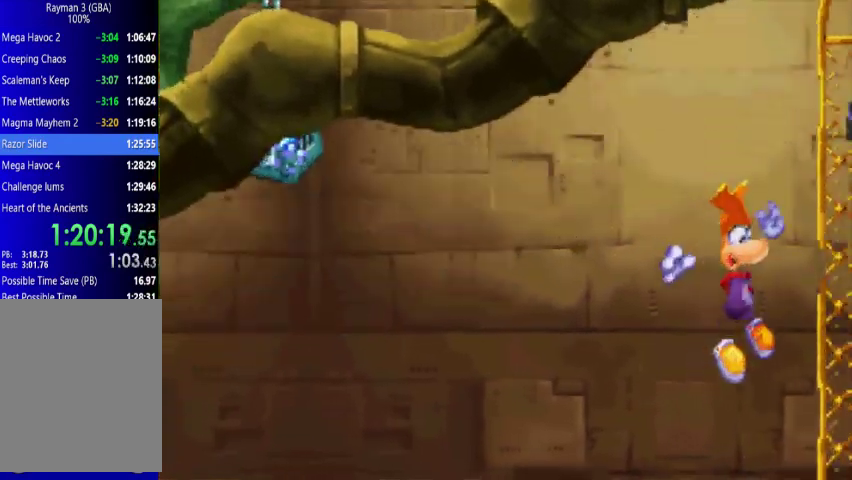
{"buttons": ["DPAD_DOWN", "DPAD_RIGHT"], "events": [[133, "DPAD_DOWN", "down"]]}
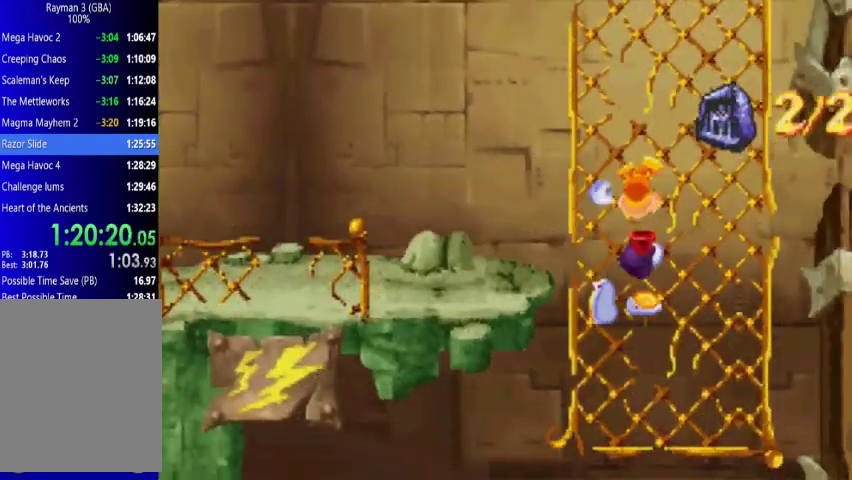
{"buttons": ["DPAD_DOWN"], "events": [[500, "DPAD_RIGHT", "up"]]}
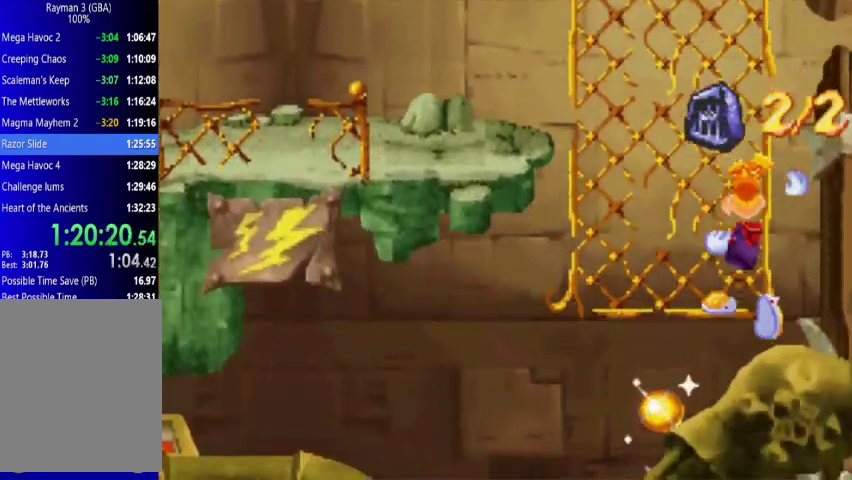
{"buttons": ["DPAD_DOWN", "DPAD_LEFT"], "events": [[267, "DPAD_LEFT", "down"], [367, "A", "down"], [500, "A", "up"]]}
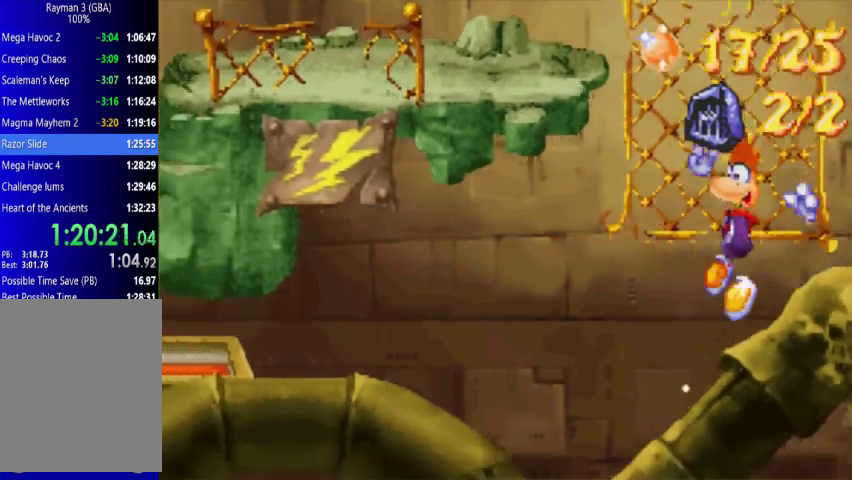
{"buttons": ["DPAD_DOWN", "DPAD_LEFT"], "events": [[67, "DPAD_LEFT", "up"], [133, "DPAD_RIGHT", "down"], [200, "DPAD_DOWN", "up"], [200, "DPAD_RIGHT", "up"], [367, "DPAD_LEFT", "down"], [433, "DPAD_DOWN", "down"]]}
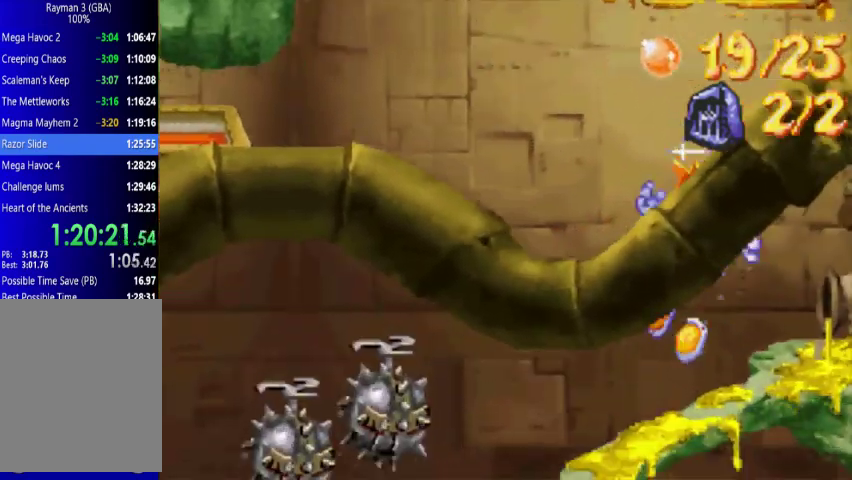
{"buttons": ["DPAD_DOWN", "DPAD_LEFT"], "events": []}
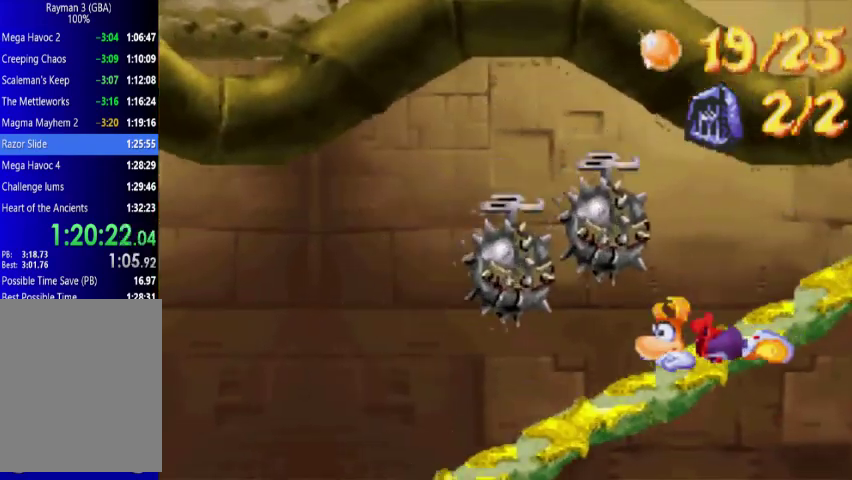
{"buttons": ["DPAD_UP", "DPAD_LEFT"], "events": [[367, "DPAD_DOWN", "up"], [367, "DPAD_UP", "down"]]}
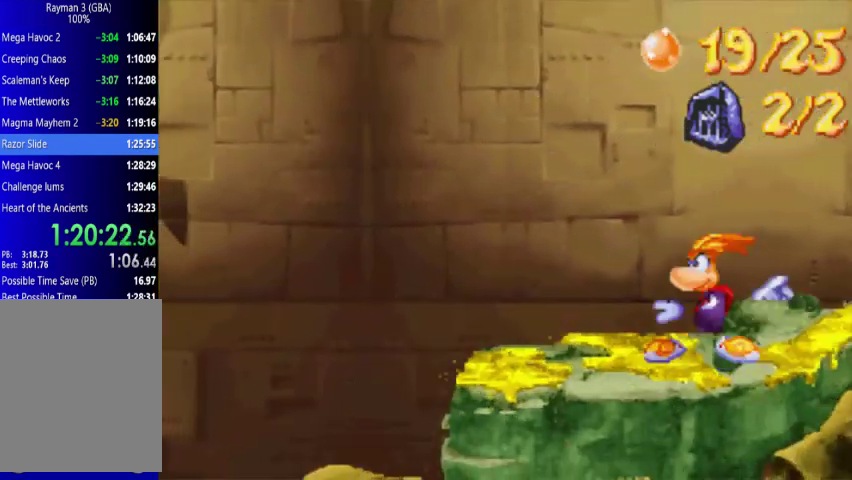
{"buttons": ["A", "DPAD_UP", "DPAD_LEFT"], "events": [[133, "A", "down"], [367, "A", "up"], [500, "A", "down"]]}
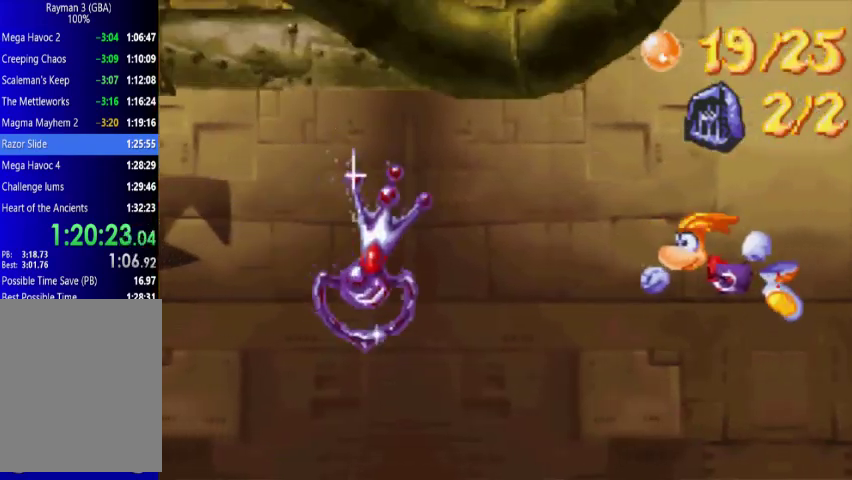
{"buttons": ["DPAD_UP", "DPAD_LEFT"], "events": [[200, "X", "down"], [267, "X", "up"], [333, "A", "up"]]}
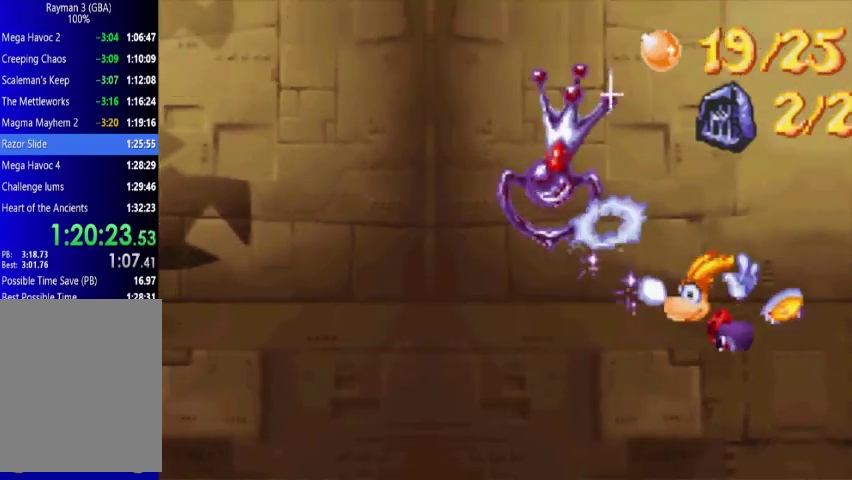
{"buttons": ["DPAD_UP", "DPAD_LEFT"], "events": []}
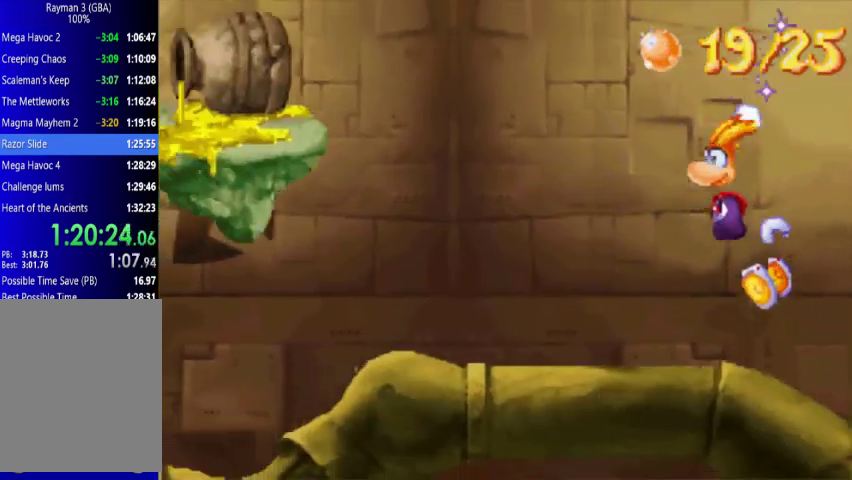
{"buttons": ["DPAD_UP", "DPAD_LEFT"], "events": [[267, "A", "down"], [433, "A", "up"]]}
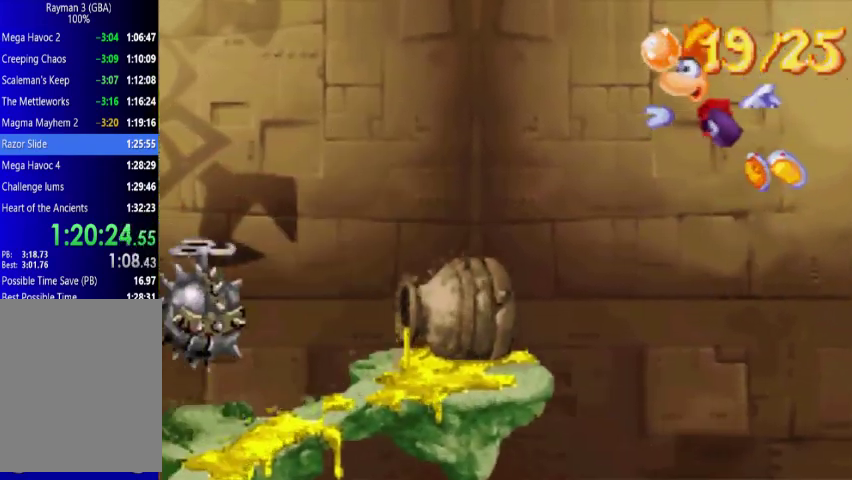
{"buttons": ["DPAD_UP", "DPAD_LEFT"], "events": []}
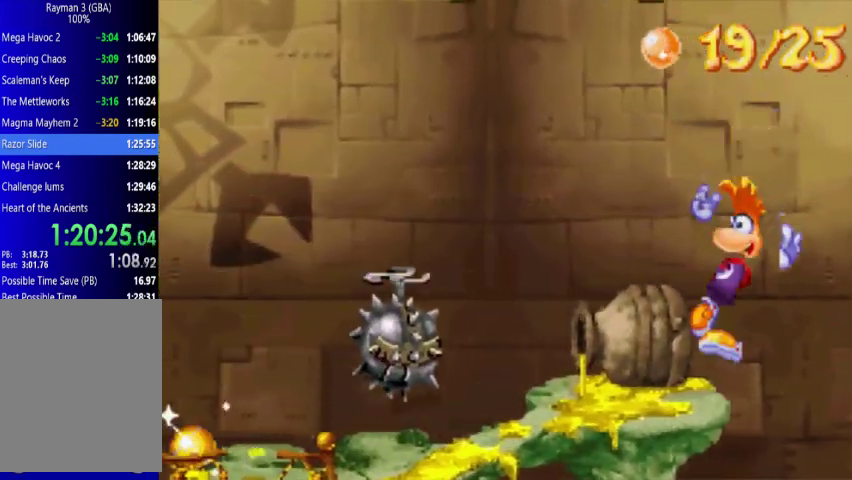
{"buttons": ["DPAD_DOWN", "DPAD_LEFT"], "events": [[133, "DPAD_DOWN", "down"], [133, "DPAD_UP", "up"]]}